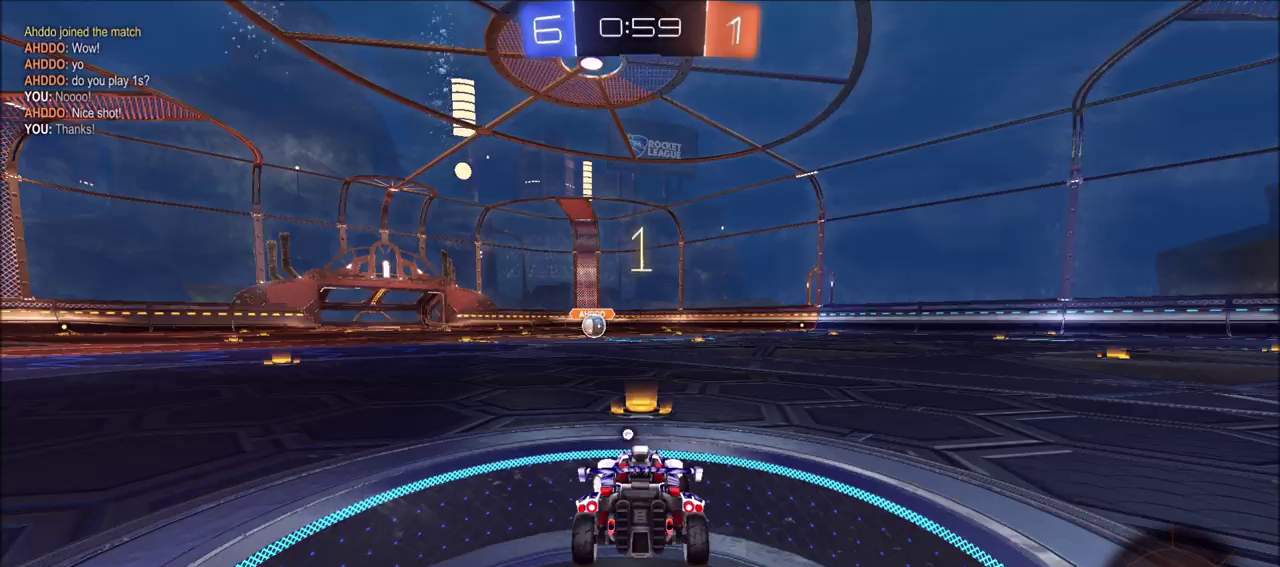
Gameplay with a controller (PlayStation layout); each line is a JSON object with the inputs held at the frame after it (dt_ms = milliseconds from this image to that frame). "events" lists button and stick changes between this image and that frame as [ms after this image, input, new state], when the widget could be followed in between.
{"dt_ms": 500, "buttons": ["CIRCLE", "R2"], "left_stick": "left", "right_stick": "center", "events": []}
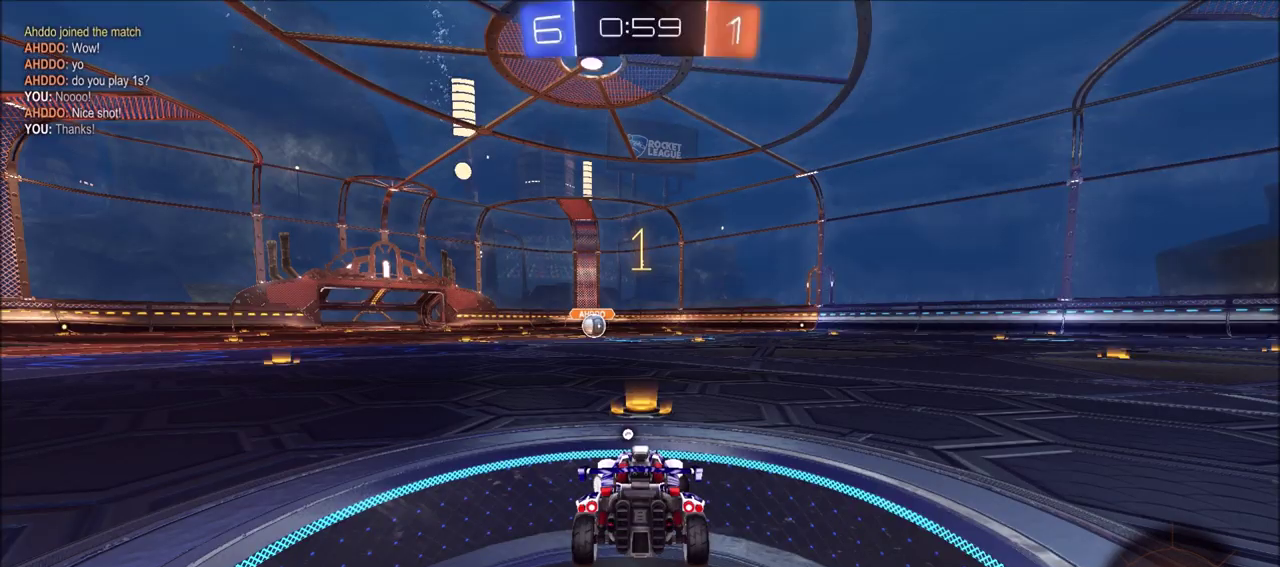
{"dt_ms": 500, "buttons": ["CIRCLE", "R2"], "left_stick": "center", "right_stick": "center", "events": [[400, "left_stick", "center"]]}
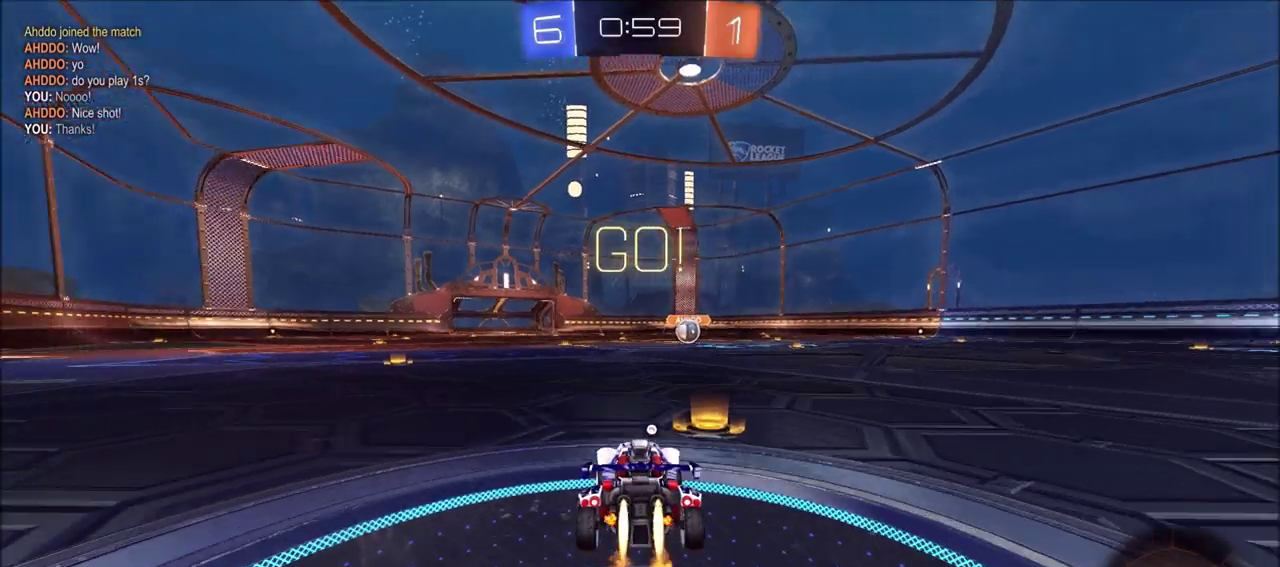
{"dt_ms": 300, "buttons": ["CIRCLE", "R2"], "left_stick": "center", "right_stick": "center", "events": [[150, "left_stick", "up-right"], [217, "left_stick", "center"]]}
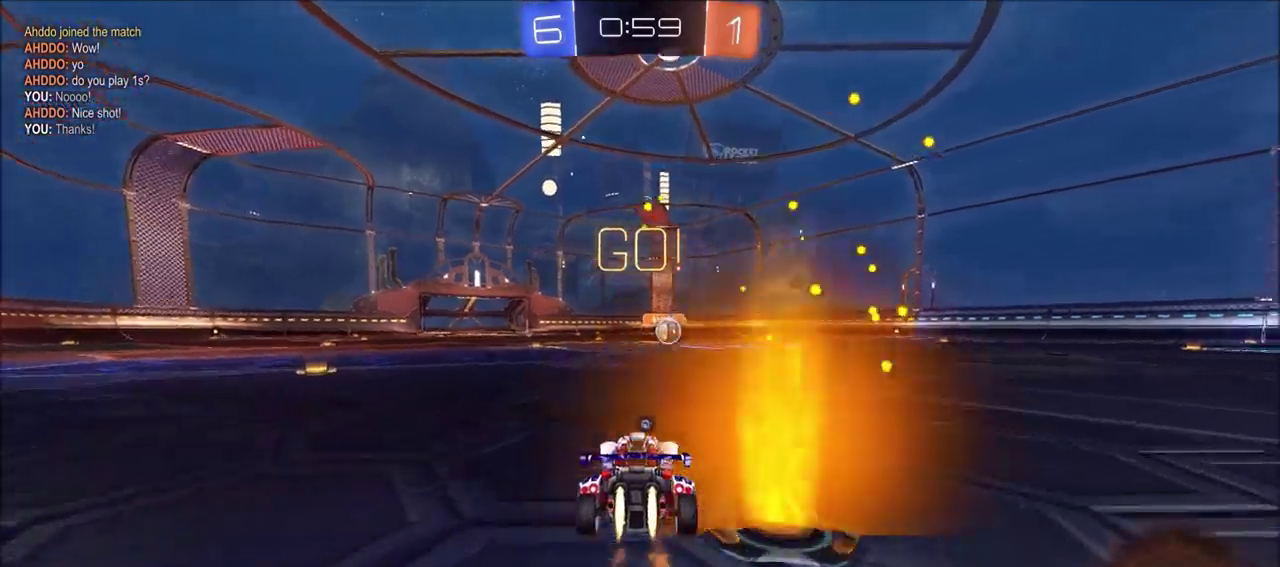
{"dt_ms": 800, "buttons": [], "left_stick": "left", "right_stick": "center", "events": [[200, "R1", "down"], [217, "left_stick", "up-right"], [383, "CROSS", "down"], [383, "R1", "up"], [433, "L1", "down"], [433, "left_stick", "up-left"], [517, "TRIANGLE", "down"], [550, "L3", "down"], [650, "TRIANGLE", "up"], [683, "CIRCLE", "up"], [683, "CROSS", "up"], [700, "L3", "up"], [700, "left_stick", "left"], [717, "R2", "up"], [733, "L1", "up"]]}
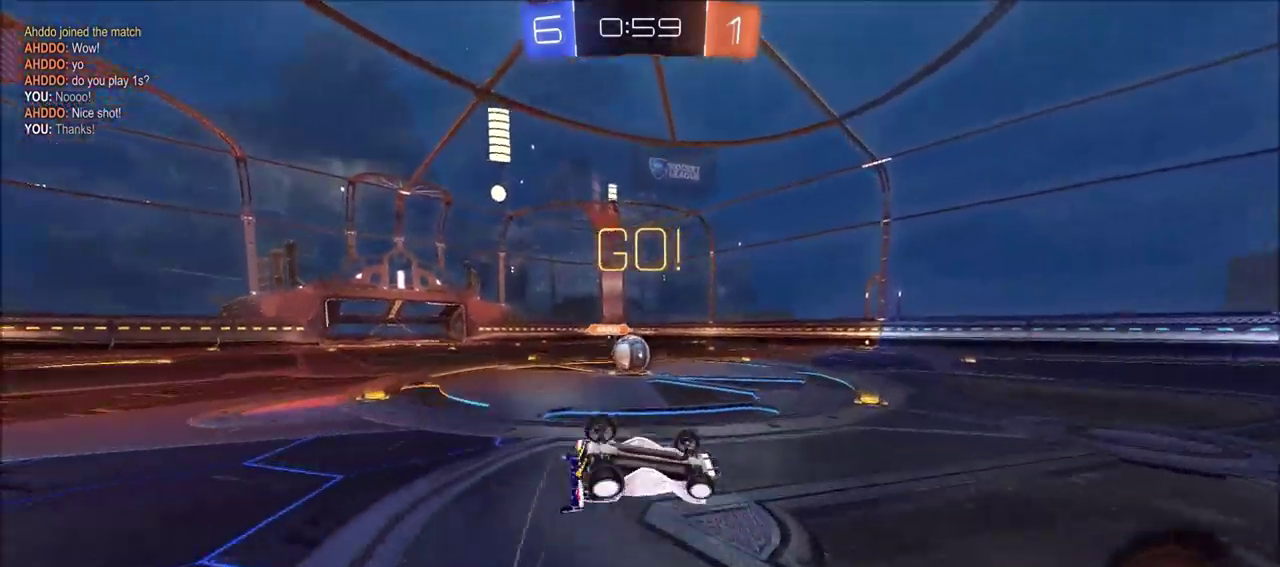
{"dt_ms": 600, "buttons": ["TRIANGLE"], "left_stick": "up-left", "right_stick": "center", "events": [[67, "left_stick", "down-left"], [267, "L1", "down"], [267, "left_stick", "left"], [333, "R2", "down"], [383, "R2", "up"], [417, "L1", "up"], [417, "left_stick", "up-left"], [567, "TRIANGLE", "down"]]}
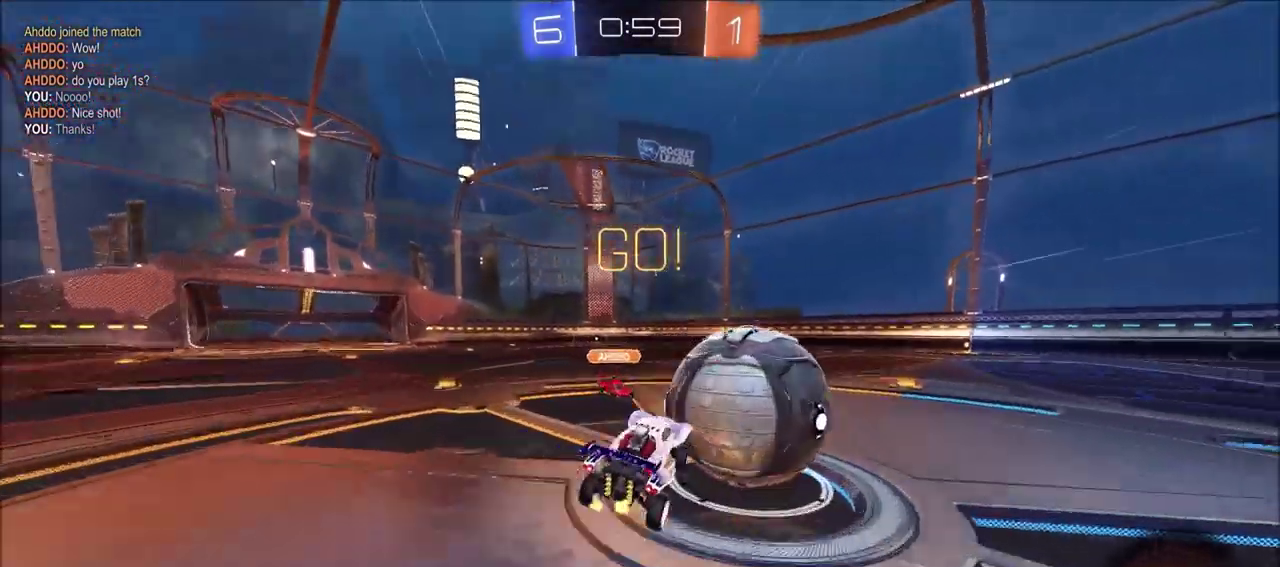
{"dt_ms": 300, "buttons": ["R2"], "left_stick": "up-right", "right_stick": "center", "events": [[17, "left_stick", "up"], [83, "TRIANGLE", "up"], [100, "left_stick", "up-right"], [117, "R2", "down"]]}
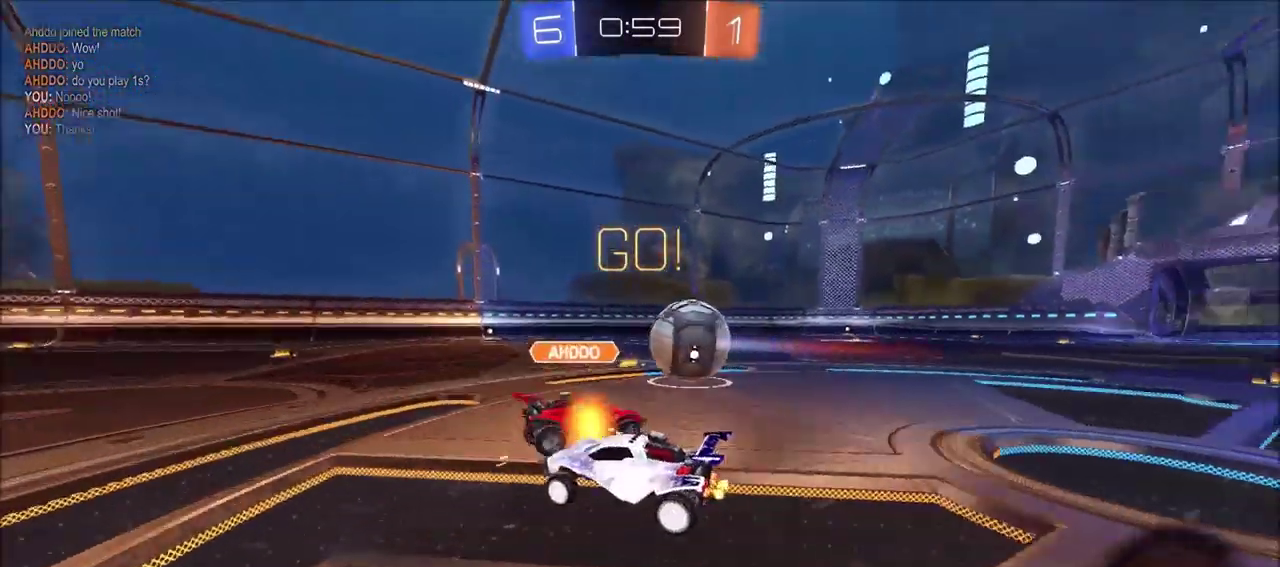
{"dt_ms": 300, "buttons": ["CIRCLE", "R2"], "left_stick": "up-right", "right_stick": "center", "events": [[267, "CIRCLE", "down"]]}
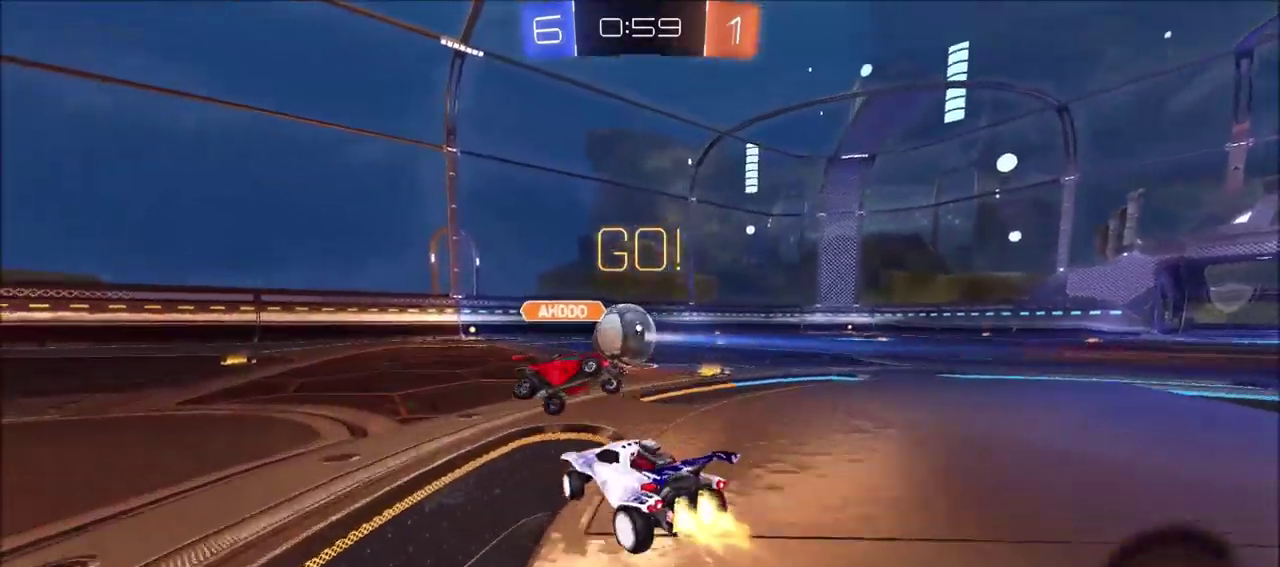
{"dt_ms": 700, "buttons": [], "left_stick": "center", "right_stick": "center", "events": [[150, "left_stick", "center"], [233, "left_stick", "up-left"], [250, "CROSS", "down"], [283, "L1", "down"], [300, "left_stick", "up"], [317, "CROSS", "up"], [400, "CROSS", "down"], [500, "left_stick", "up-left"], [517, "CROSS", "up"], [533, "CIRCLE", "up"], [567, "L1", "up"], [583, "R2", "up"], [650, "left_stick", "center"]]}
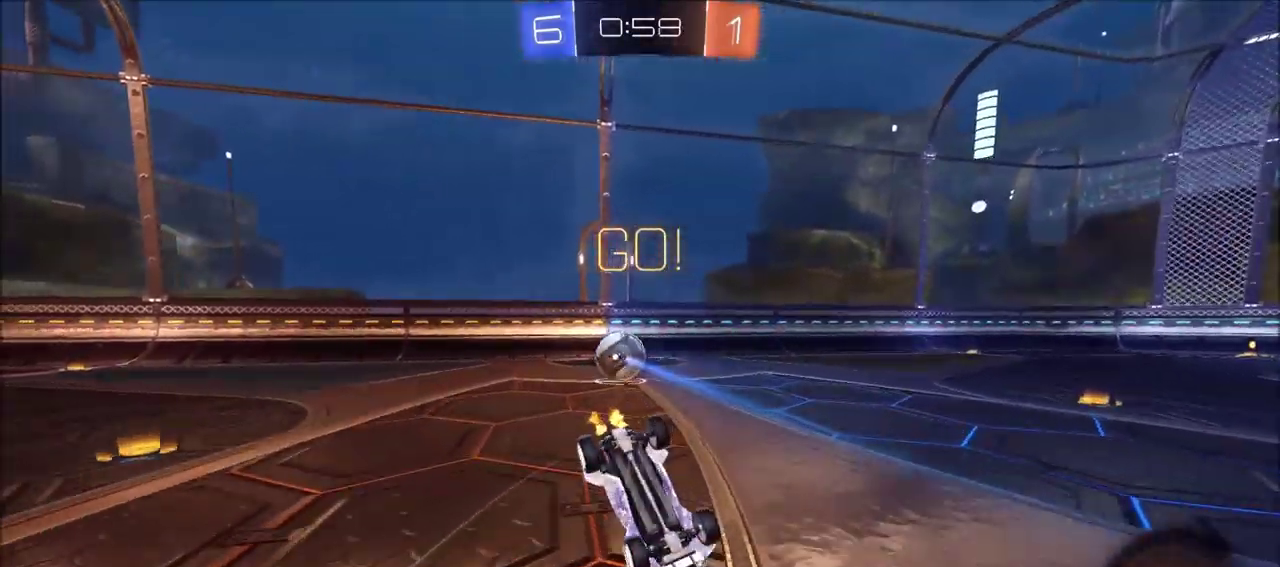
{"dt_ms": 600, "buttons": ["R2"], "left_stick": "center", "right_stick": "center", "events": [[183, "R2", "down"]]}
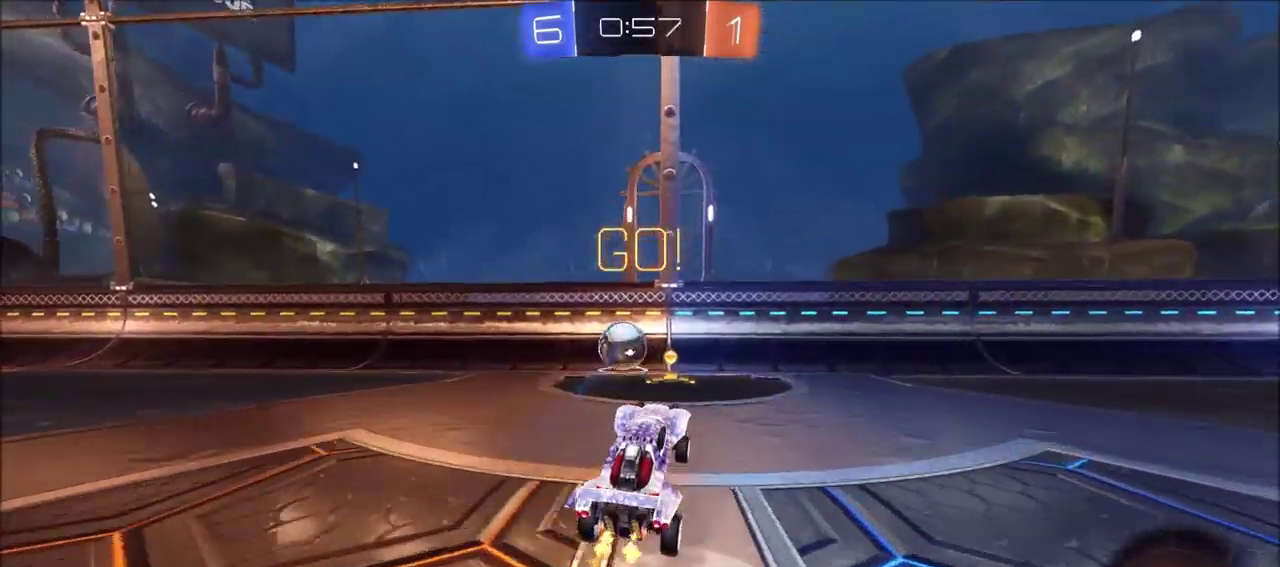
{"dt_ms": 600, "buttons": ["R2"], "left_stick": "left", "right_stick": "center", "events": [[33, "left_stick", "left"], [150, "left_stick", "center"], [267, "left_stick", "left"], [333, "left_stick", "center"], [533, "left_stick", "left"]]}
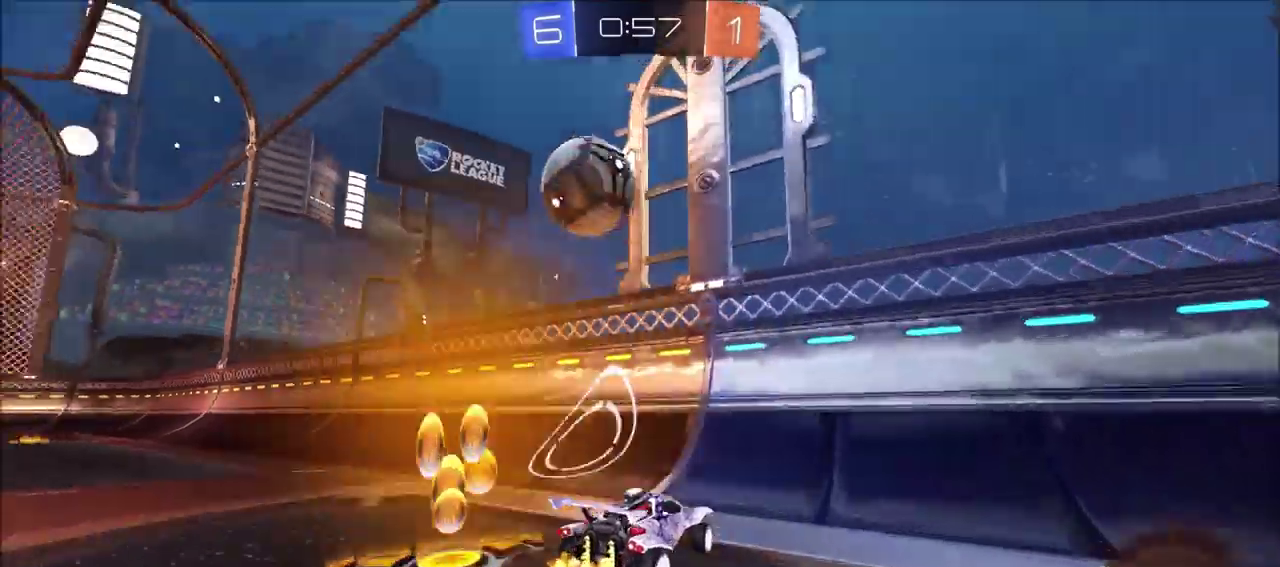
{"dt_ms": 300, "buttons": ["CIRCLE", "R2"], "left_stick": "center", "right_stick": "center", "events": [[283, "CIRCLE", "down"], [283, "left_stick", "center"]]}
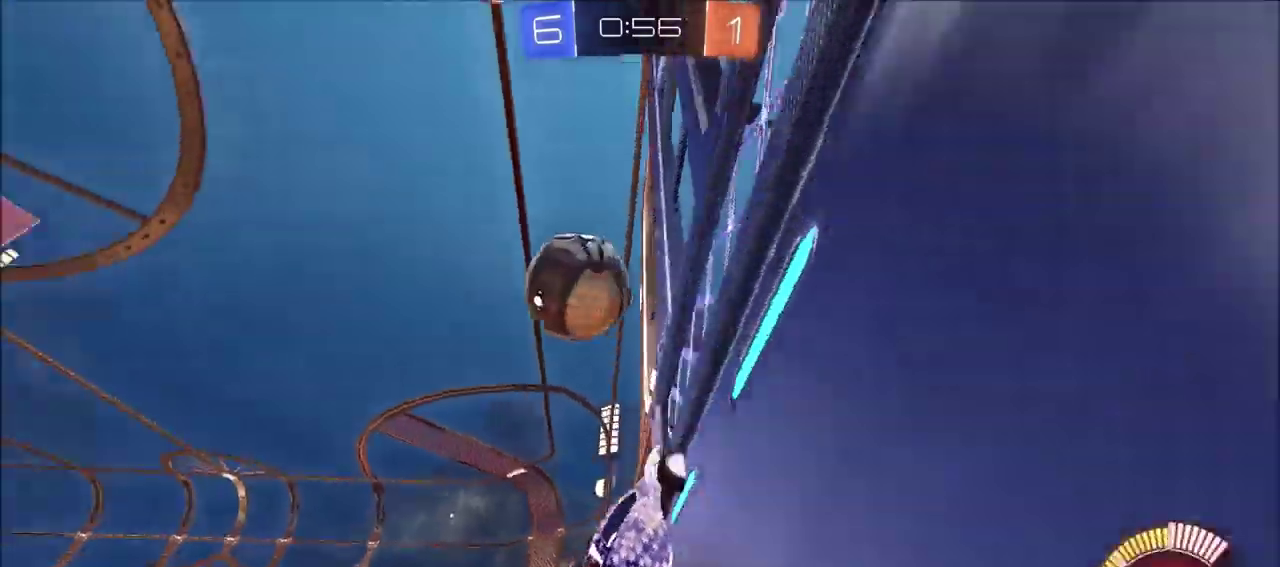
{"dt_ms": 400, "buttons": ["CIRCLE", "R2"], "left_stick": "right", "right_stick": "center", "events": [[67, "left_stick", "left"], [233, "left_stick", "center"], [283, "left_stick", "left"], [400, "left_stick", "right"]]}
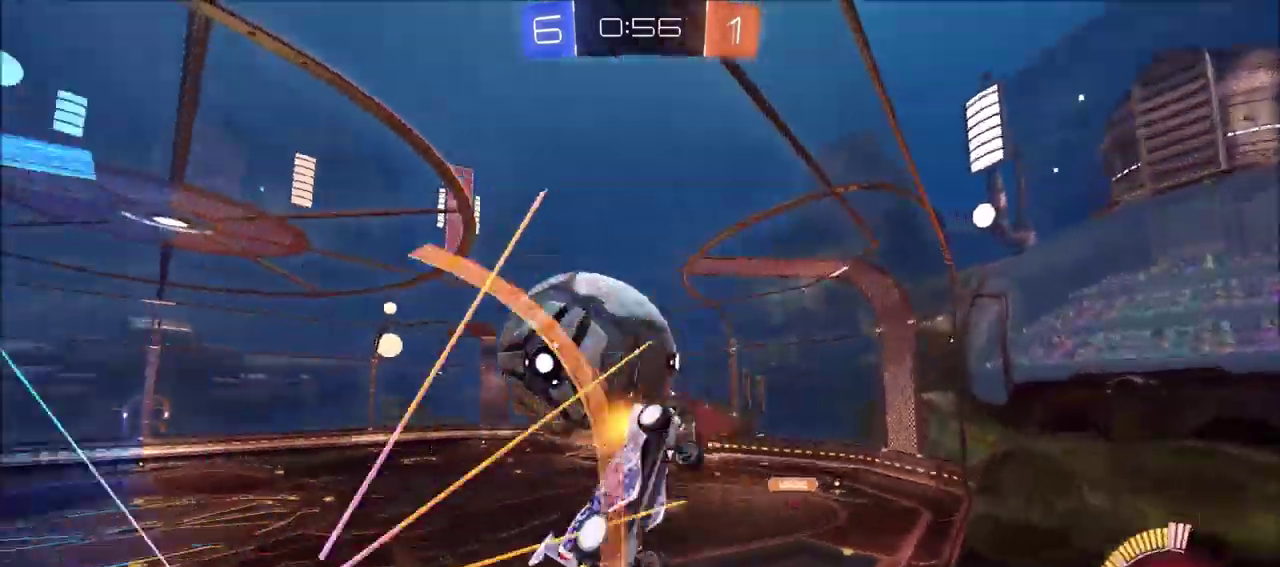
{"dt_ms": 600, "buttons": ["CIRCLE", "R2"], "left_stick": "center", "right_stick": "center"}
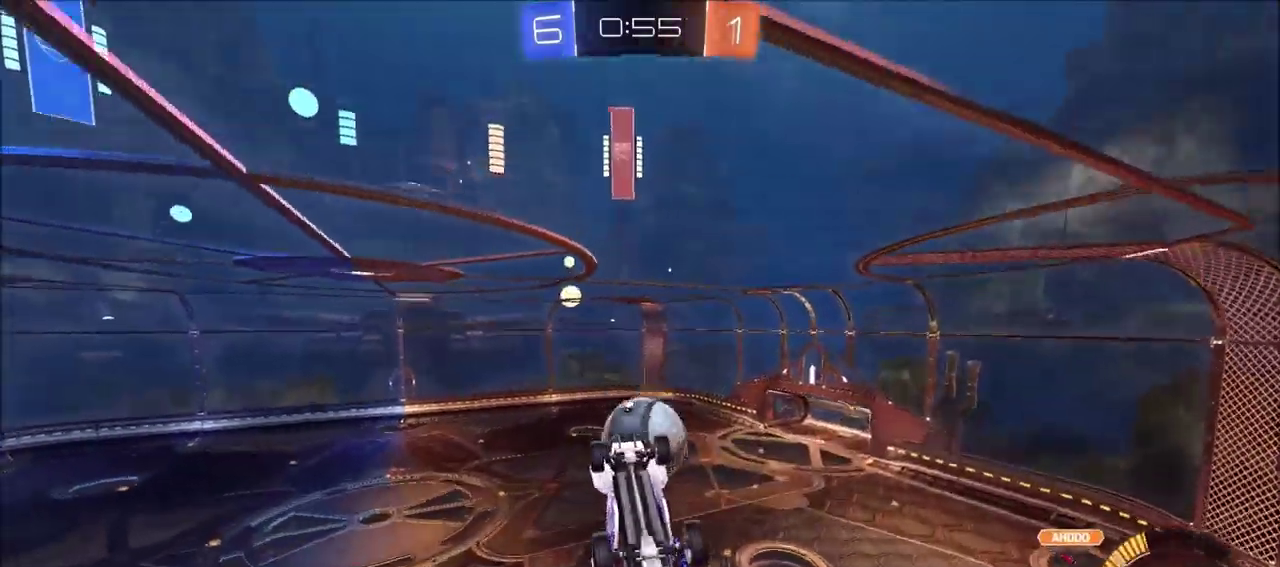
{"dt_ms": 700, "buttons": ["L2", "R2"], "left_stick": "down-left", "right_stick": "center", "events": [[17, "L1", "down"], [150, "L1", "up"], [300, "CIRCLE", "up"], [300, "left_stick", "up"], [350, "CROSS", "down"], [417, "left_stick", "down"], [450, "CROSS", "up"], [550, "left_stick", "down-left"], [633, "L2", "down"]]}
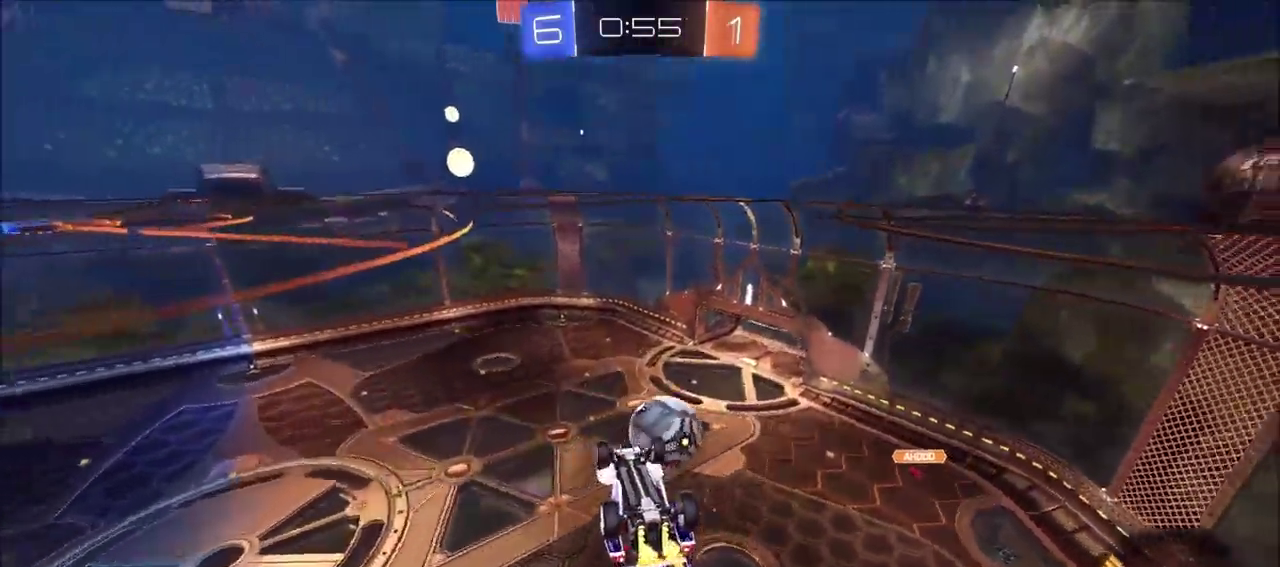
{"dt_ms": 300, "buttons": ["CIRCLE", "R2"], "left_stick": "down-left", "right_stick": "center", "events": [[133, "L2", "up"], [200, "CIRCLE", "down"]]}
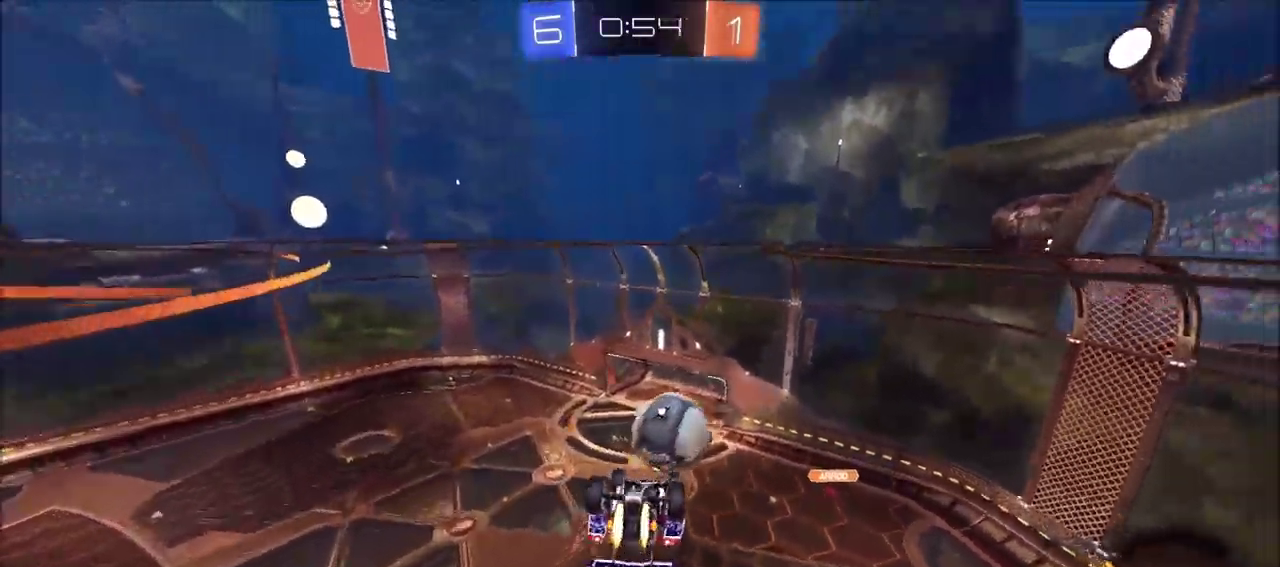
{"dt_ms": 300, "buttons": ["CIRCLE", "L1", "R2"], "left_stick": "left", "right_stick": "center", "events": [[83, "left_stick", "left"], [217, "L1", "down"]]}